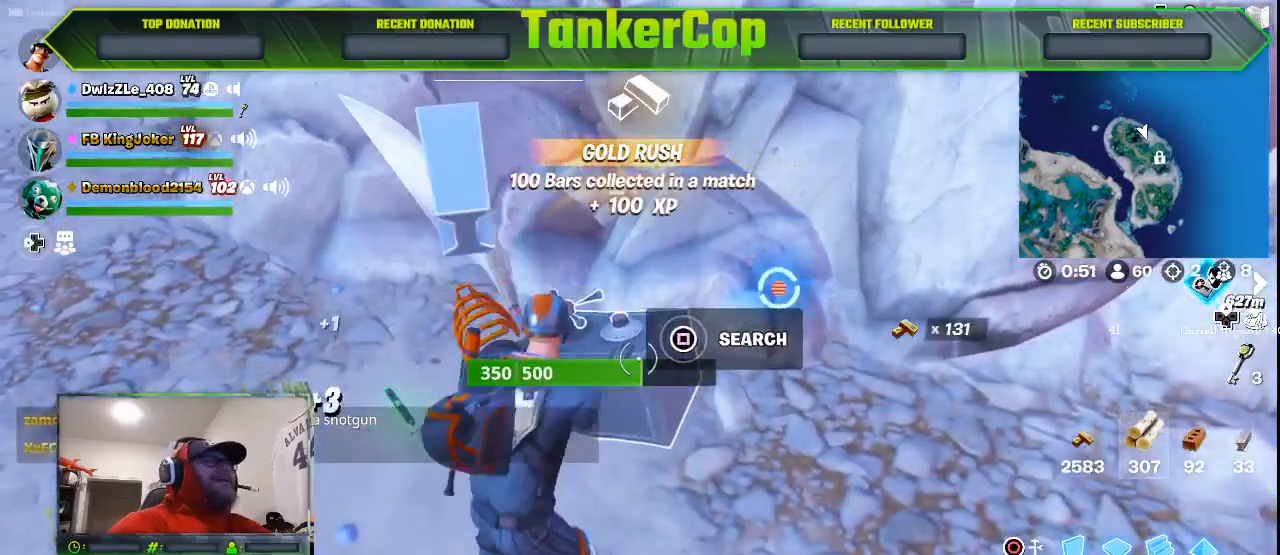
Gameplay with a controller (PlayStation layout); each line is a JSON object with the inputs held at the frame after it (dt_ms = milliseconds from this image to that frame). "events" lists button and stick changes between this image and that frame as [ms after this image, input, new state], when the widget could be followed in between.
{"dt_ms": 500, "buttons": ["R2"], "left_stick": "center", "right_stick": "center", "events": [[33, "left_stick", "center"]]}
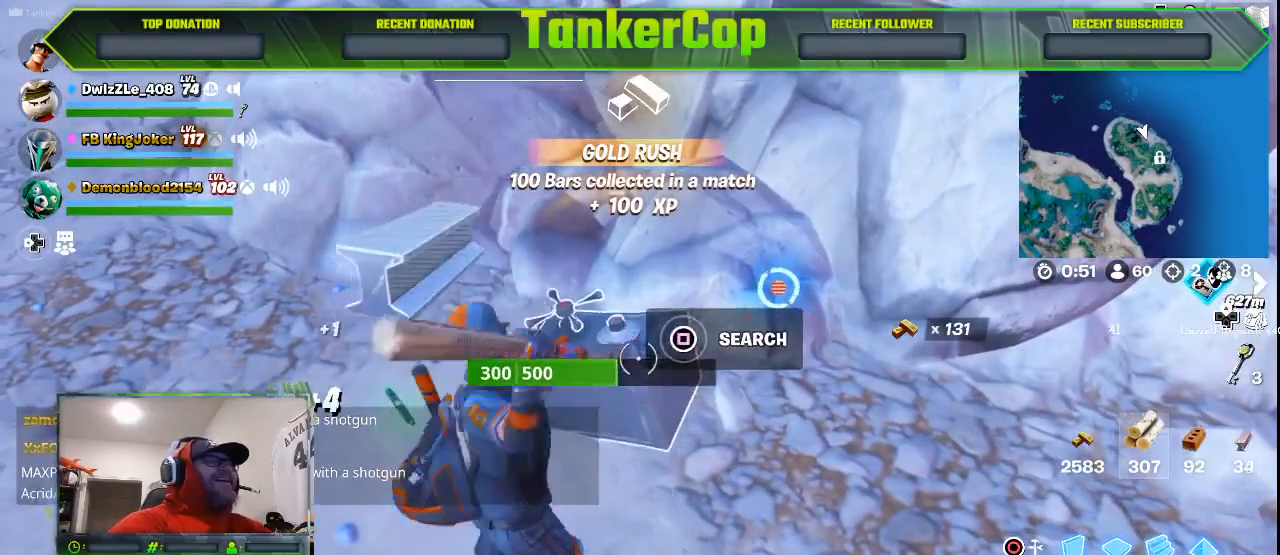
{"dt_ms": 500, "buttons": ["R2"], "left_stick": "center", "right_stick": "center", "events": []}
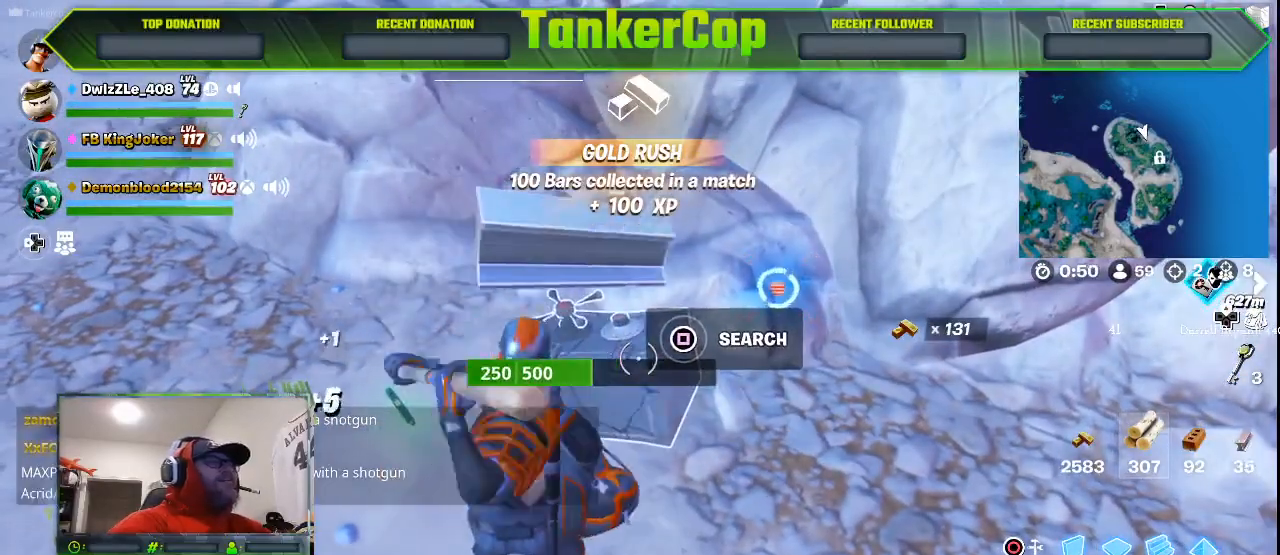
{"dt_ms": 500, "buttons": ["R2"], "left_stick": "center", "right_stick": "center", "events": []}
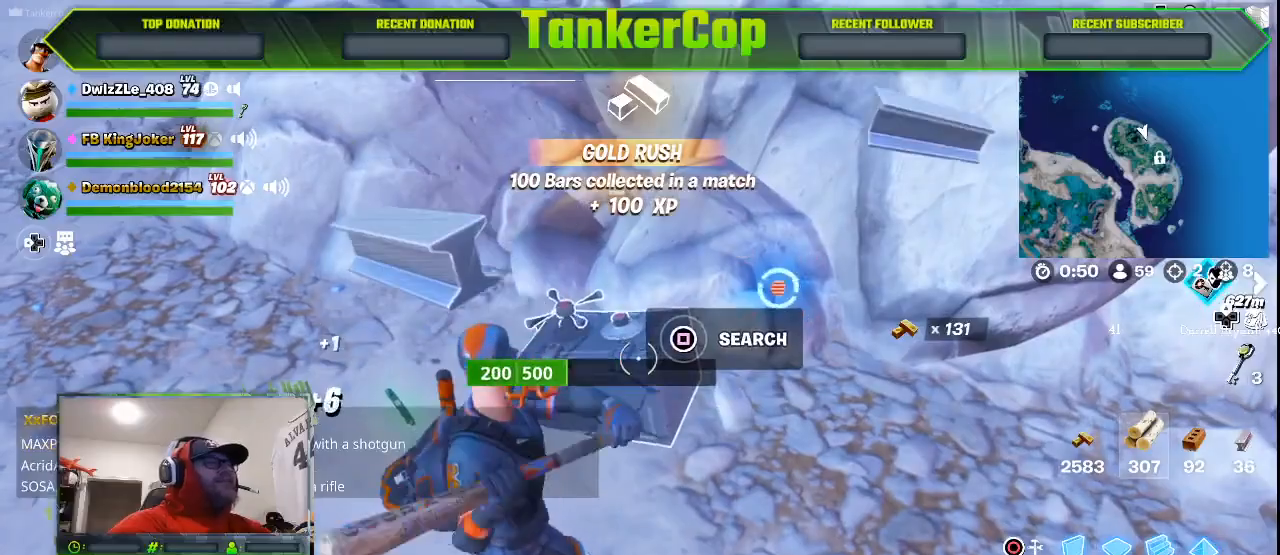
{"dt_ms": 500, "buttons": ["R2"], "left_stick": "center", "right_stick": "center", "events": []}
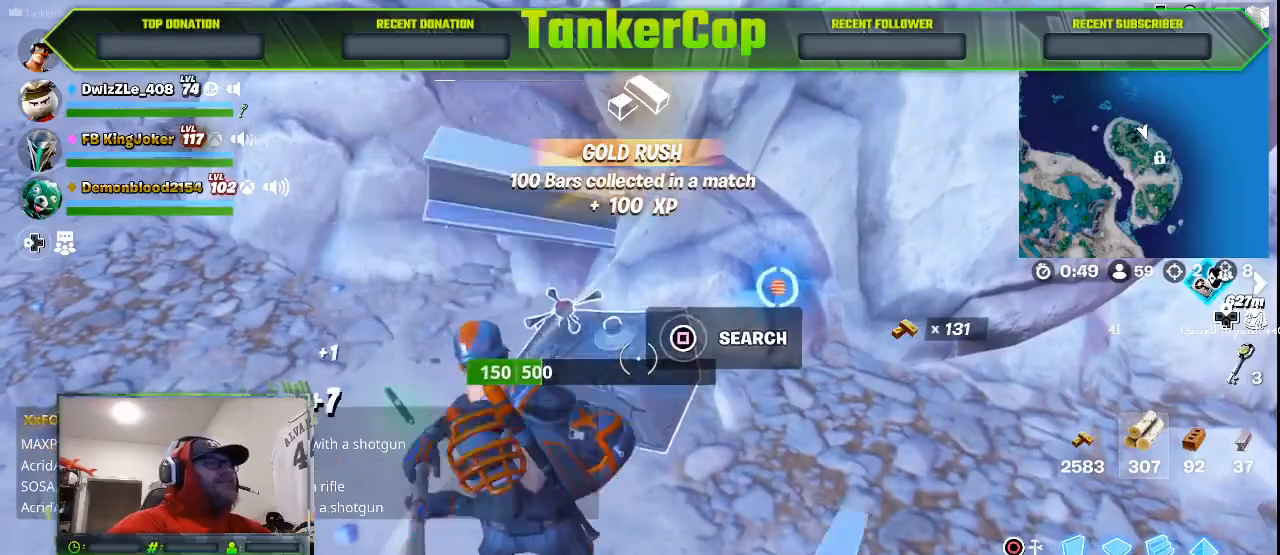
{"dt_ms": 500, "buttons": ["R2"], "left_stick": "center", "right_stick": "center", "events": []}
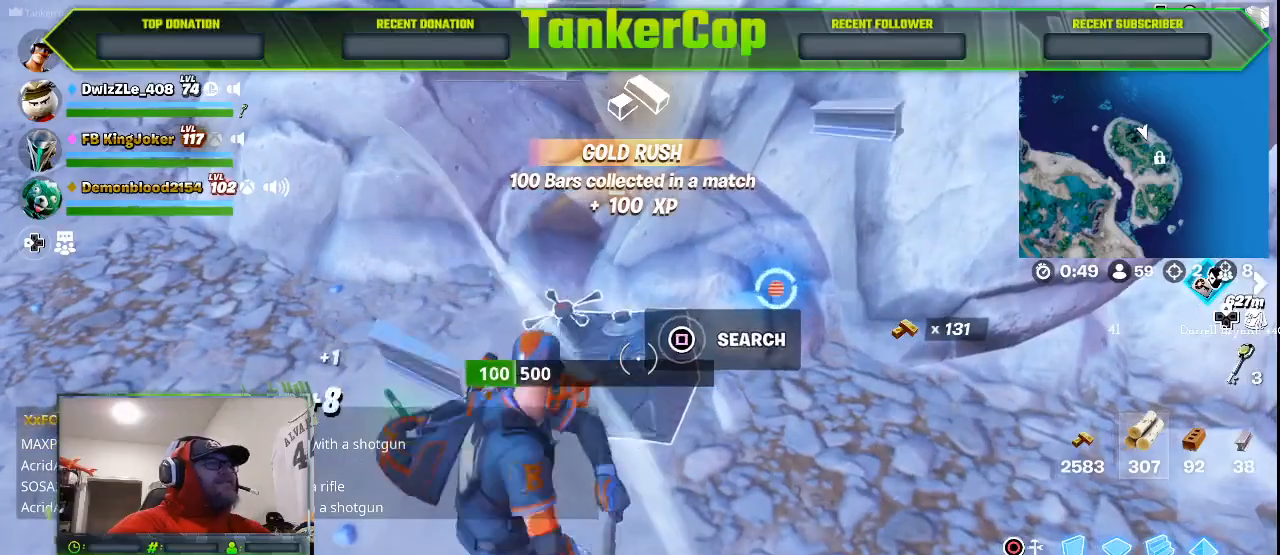
{"dt_ms": 500, "buttons": ["R2"], "left_stick": "center", "right_stick": "center", "events": []}
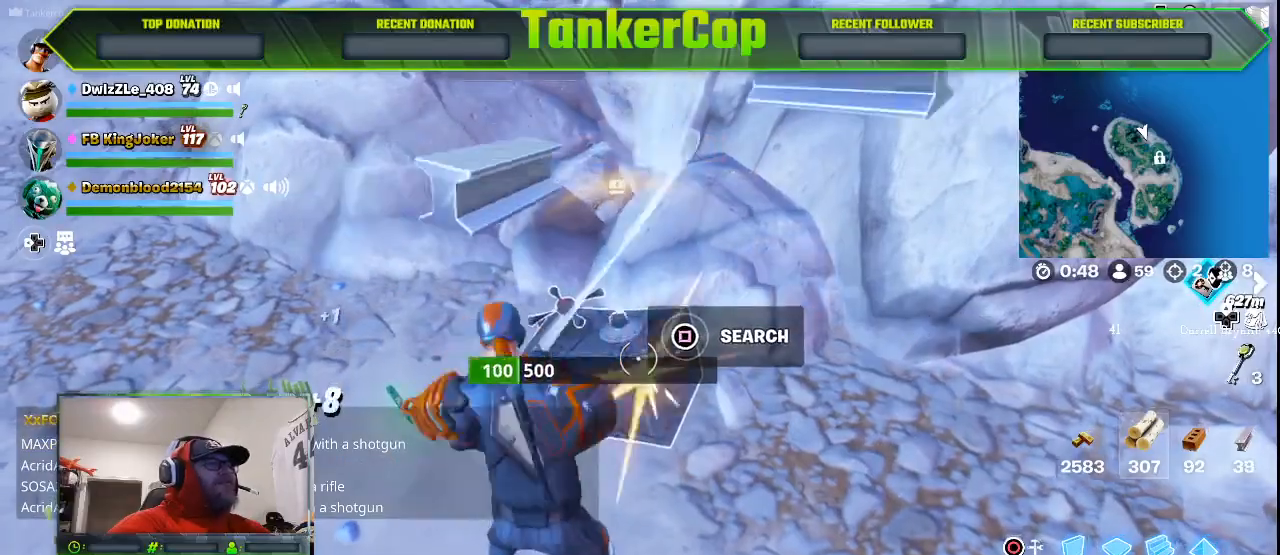
{"dt_ms": 500, "buttons": ["R2"], "left_stick": "center", "right_stick": "center", "events": []}
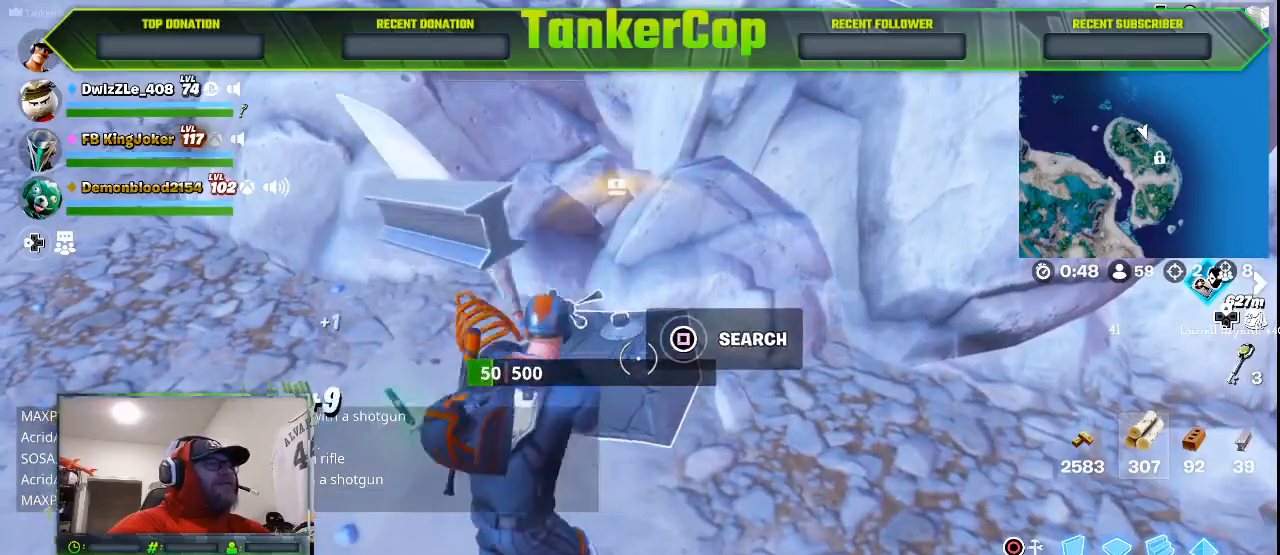
{"dt_ms": 500, "buttons": ["R2"], "left_stick": "center", "right_stick": "center", "events": []}
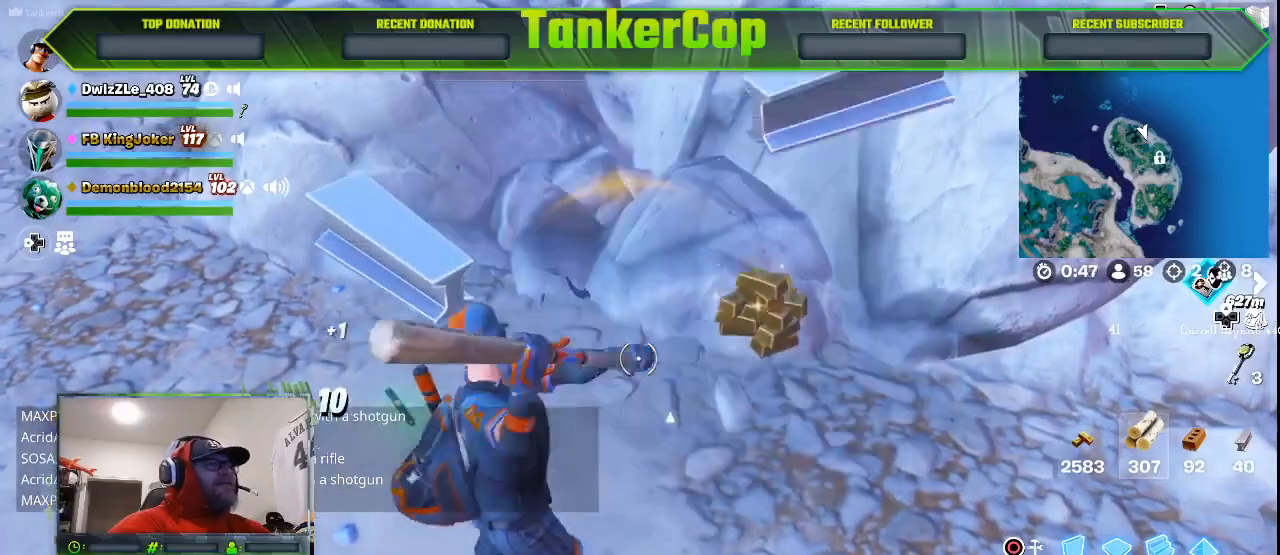
{"dt_ms": 500, "buttons": [], "left_stick": "up-right", "right_stick": "center", "events": [[67, "R2", "up"], [133, "left_stick", "up-right"]]}
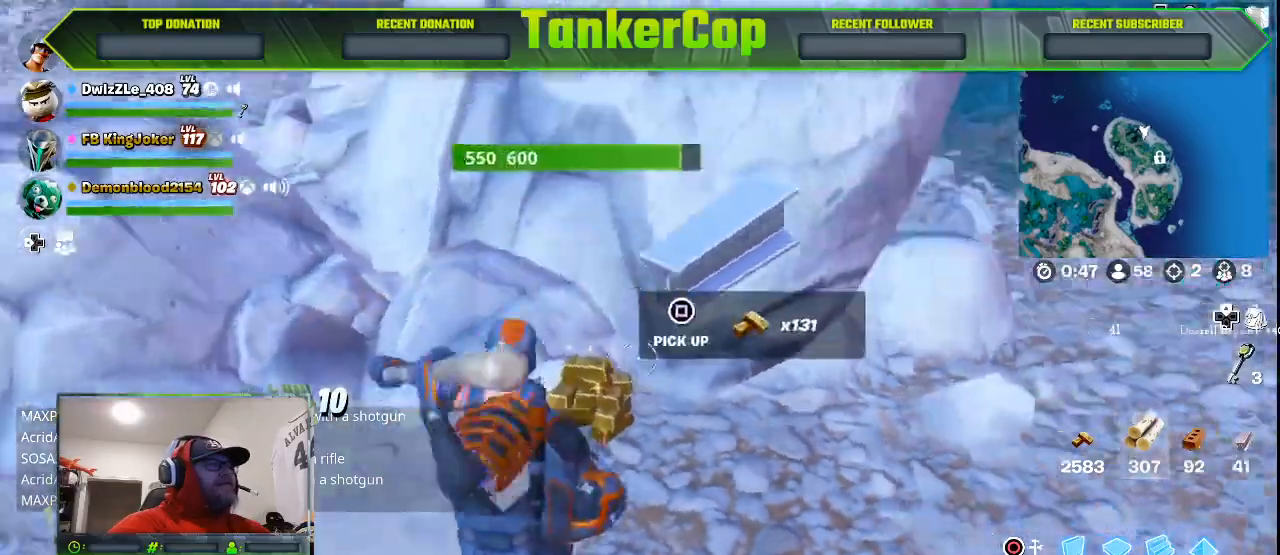
{"dt_ms": 500, "buttons": [], "left_stick": "up-right", "right_stick": "center", "events": []}
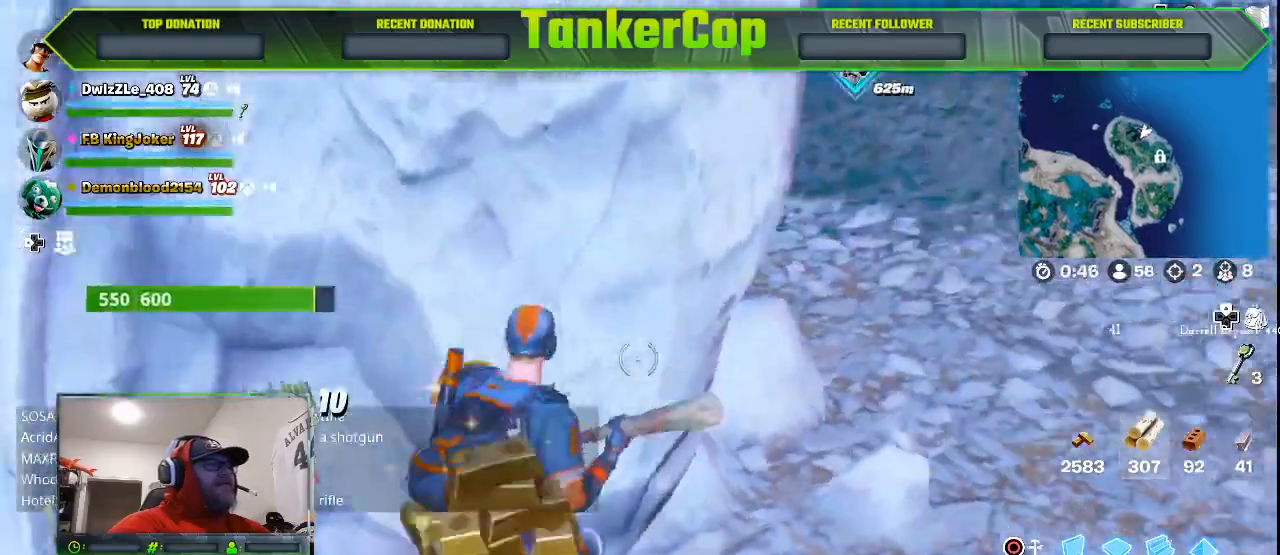
{"dt_ms": 500, "buttons": [], "left_stick": "right", "right_stick": "center", "events": [[100, "left_stick", "right"]]}
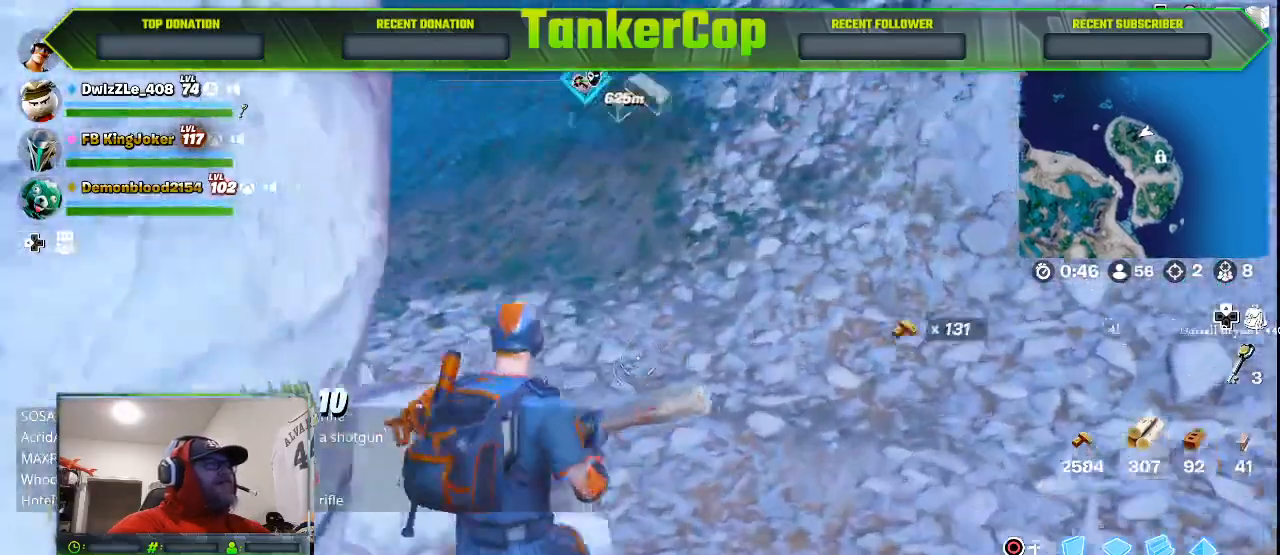
{"dt_ms": 500, "buttons": [], "left_stick": "up-right", "right_stick": "center", "events": [[100, "L3", "down"], [100, "left_stick", "up"], [333, "L3", "up"], [333, "left_stick", "up-right"]]}
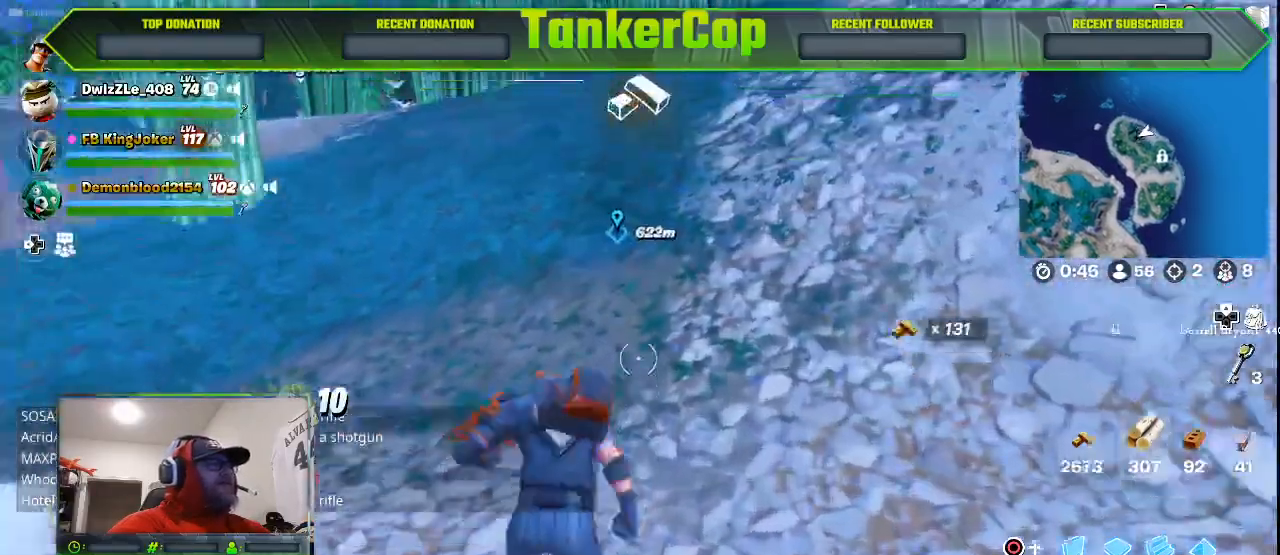
{"dt_ms": 500, "buttons": [], "left_stick": "up", "right_stick": "center", "events": [[500, "left_stick", "up"]]}
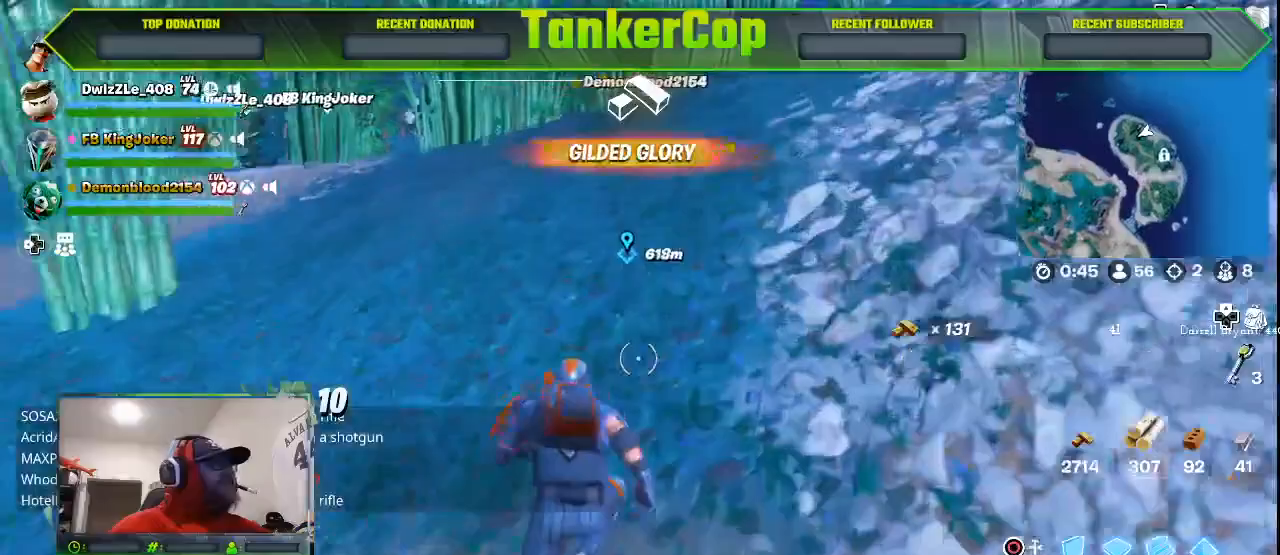
{"dt_ms": 500, "buttons": [], "left_stick": "up", "right_stick": "center", "events": []}
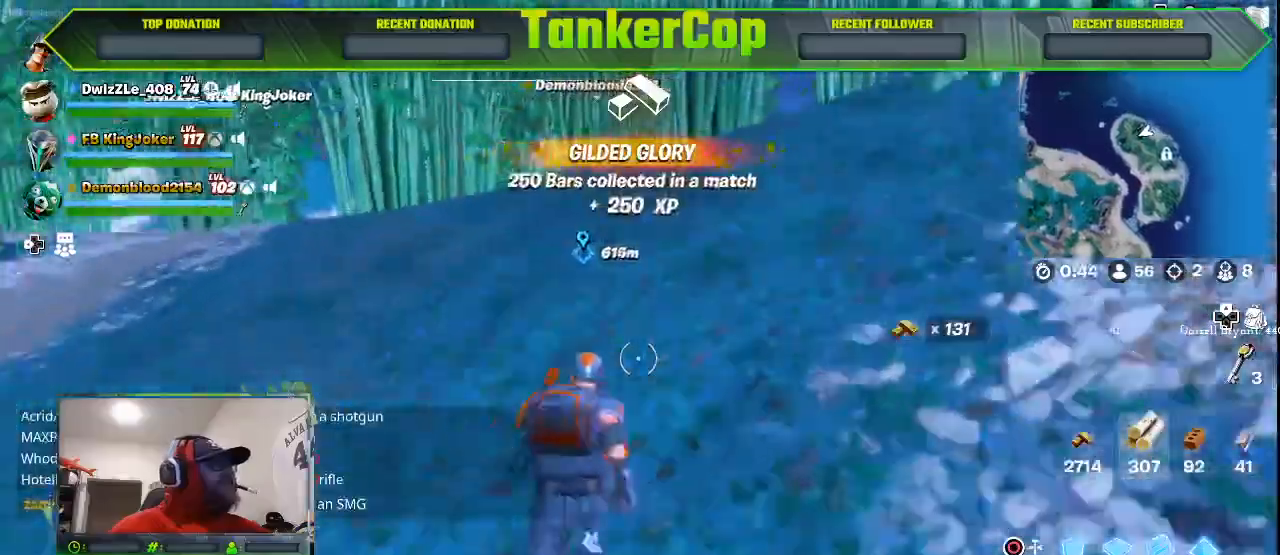
{"dt_ms": 500, "buttons": [], "left_stick": "up", "right_stick": "center", "events": []}
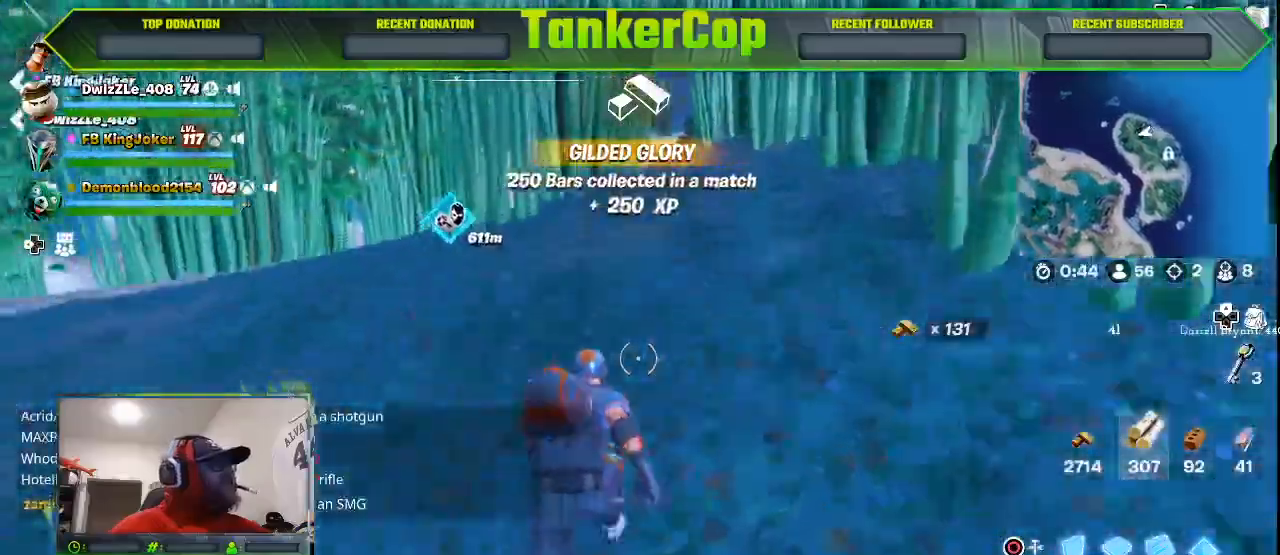
{"dt_ms": 500, "buttons": [], "left_stick": "up", "right_stick": "center", "events": []}
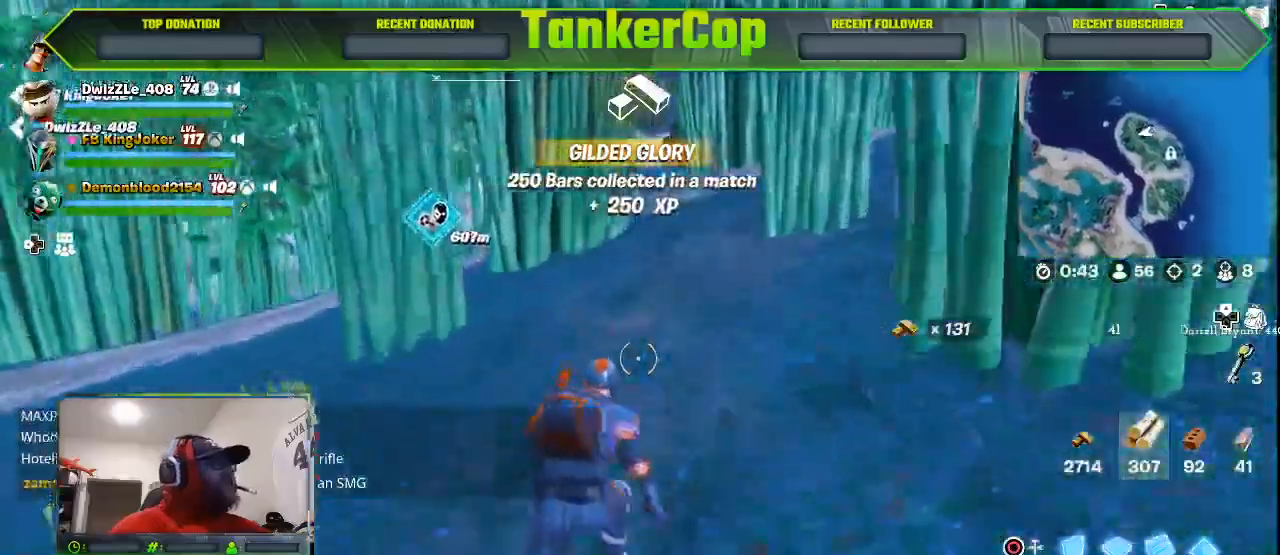
{"dt_ms": 500, "buttons": [], "left_stick": "up", "right_stick": "left", "events": [[433, "right_stick", "left"]]}
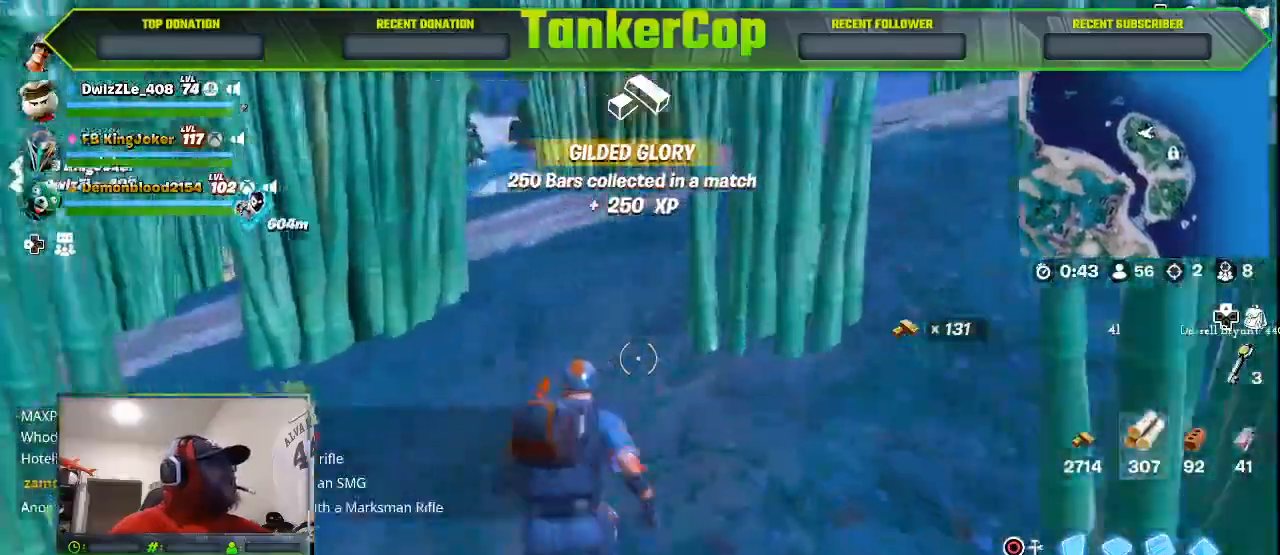
{"dt_ms": 500, "buttons": [], "left_stick": "up", "right_stick": "left", "events": []}
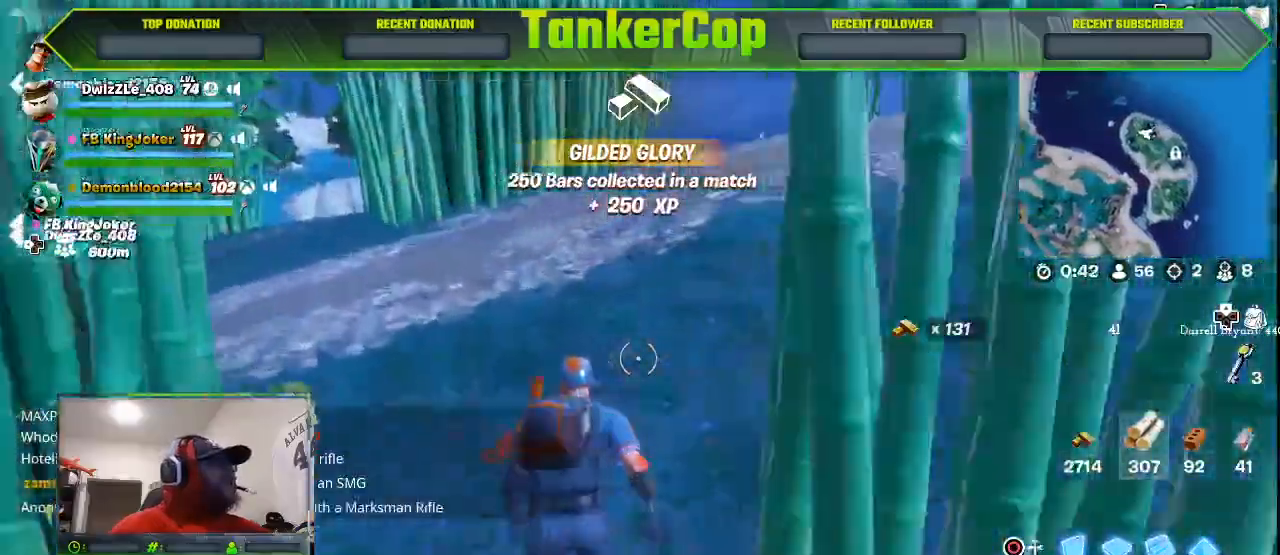
{"dt_ms": 500, "buttons": [], "left_stick": "up", "right_stick": "left", "events": []}
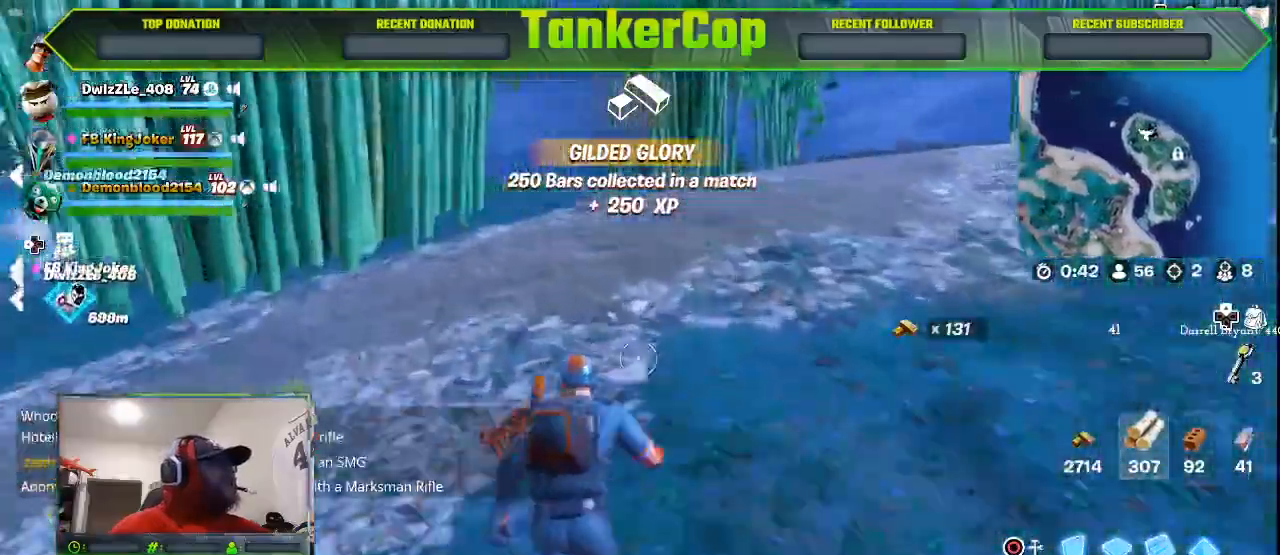
{"dt_ms": 500, "buttons": [], "left_stick": "up", "right_stick": "left", "events": []}
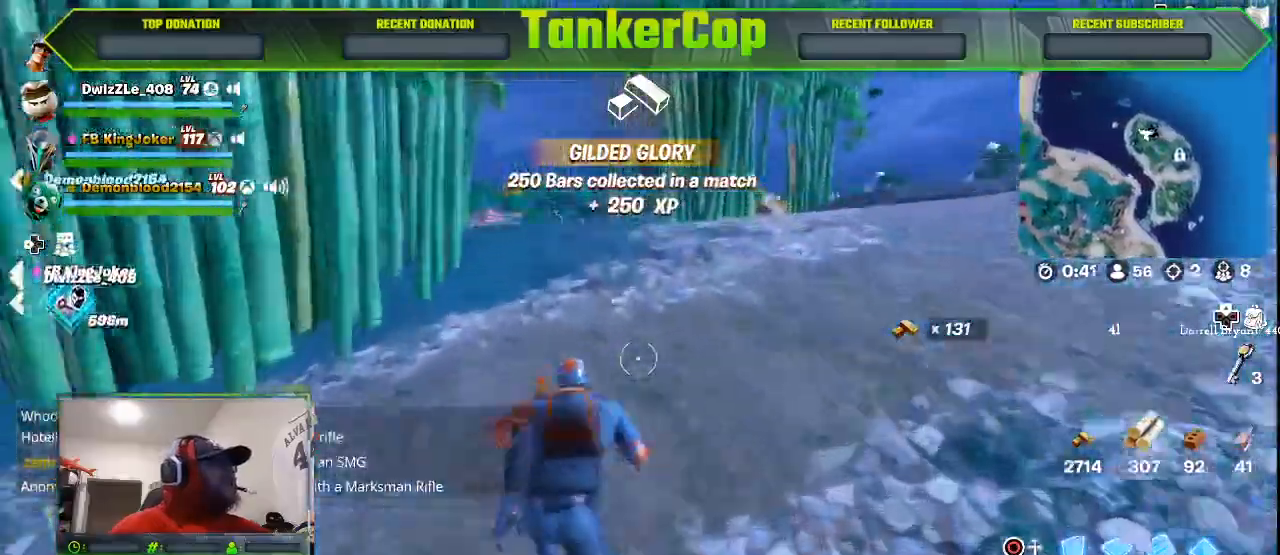
{"dt_ms": 500, "buttons": [], "left_stick": "up", "right_stick": "center"}
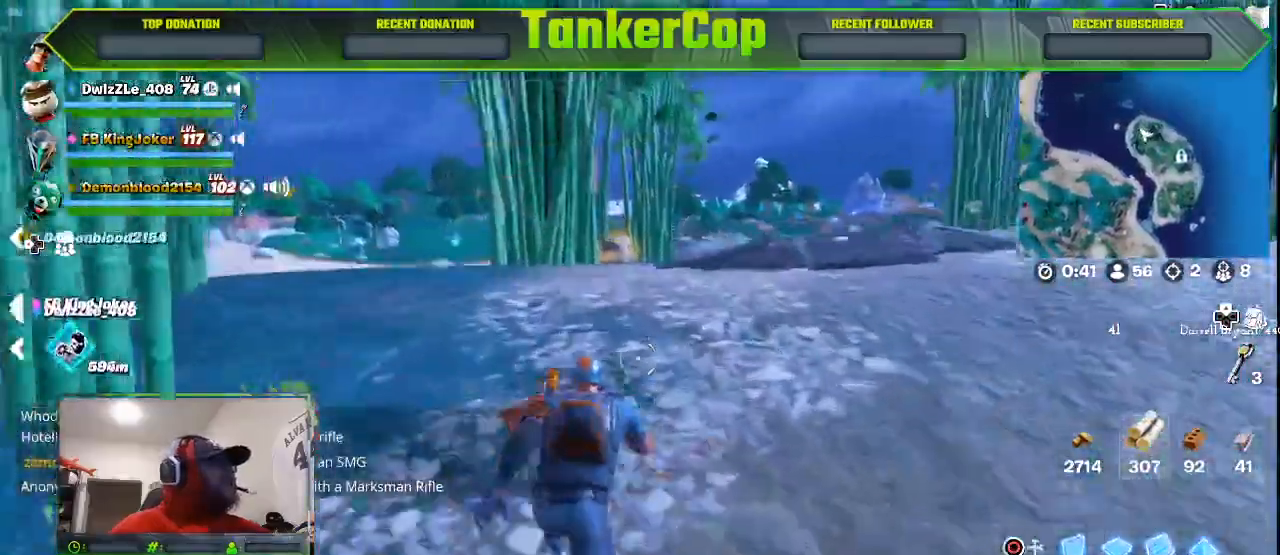
{"dt_ms": 1000, "buttons": [], "left_stick": "up", "right_stick": "center"}
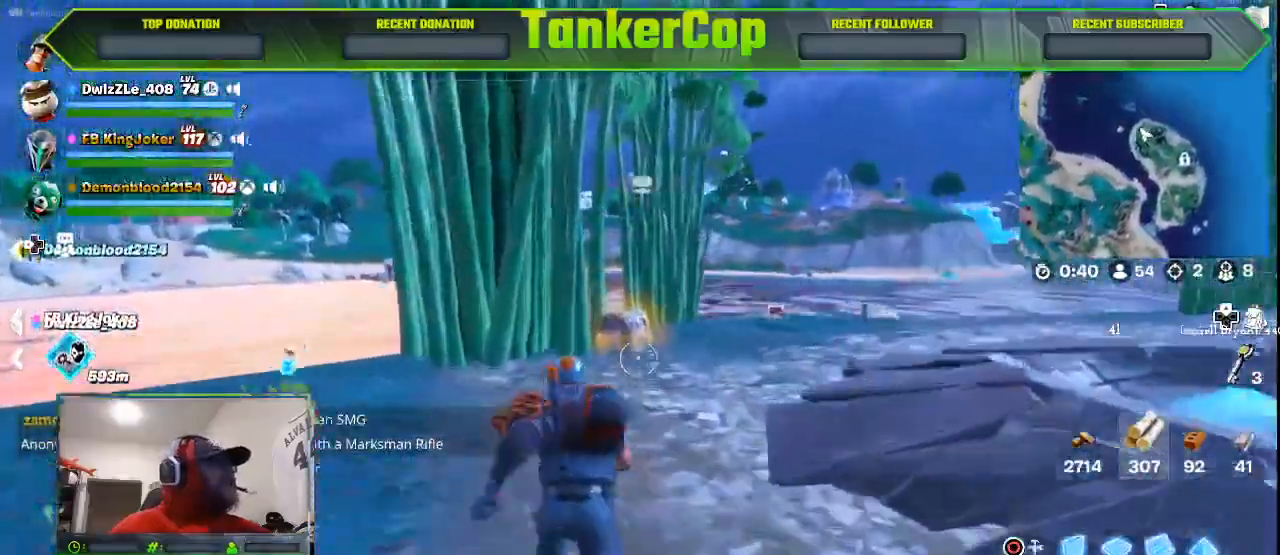
{"dt_ms": 1000, "buttons": [], "left_stick": "up", "right_stick": "center"}
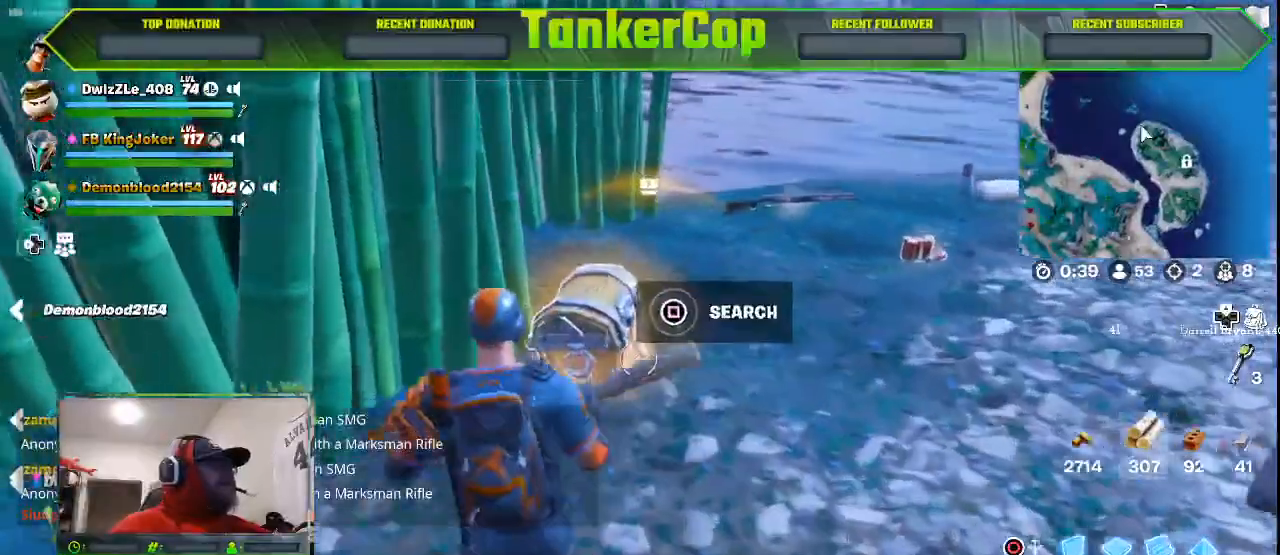
{"dt_ms": 500, "buttons": [], "left_stick": "center", "right_stick": "center", "events": [[133, "SQUARE", "down"], [200, "left_stick", "center"], [267, "SQUARE", "up"]]}
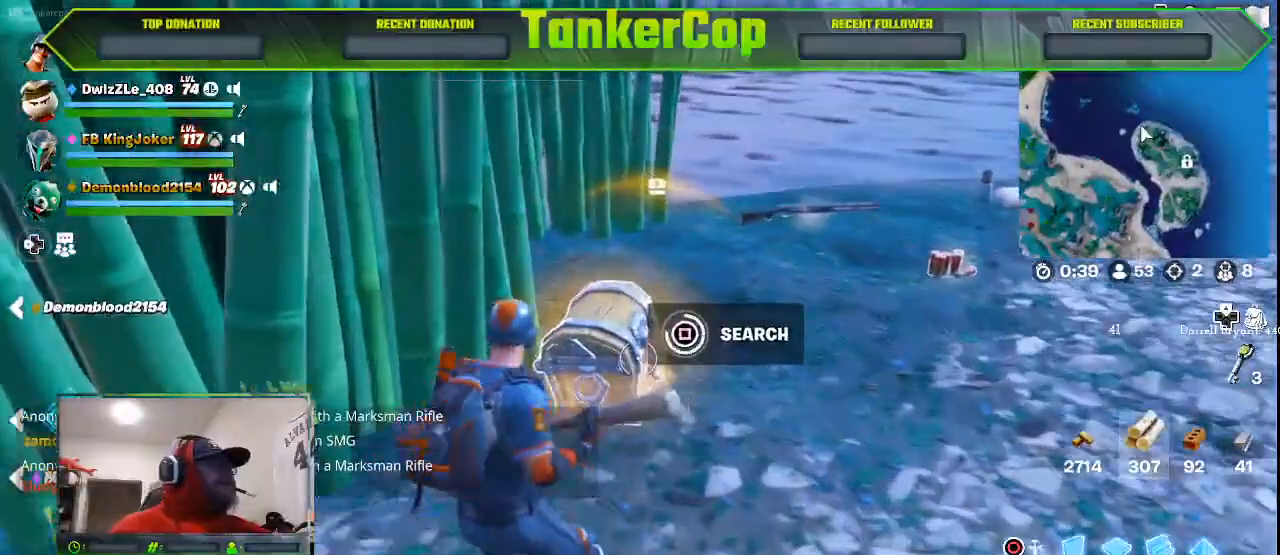
{"dt_ms": 500, "buttons": [], "left_stick": "center", "right_stick": "center", "events": []}
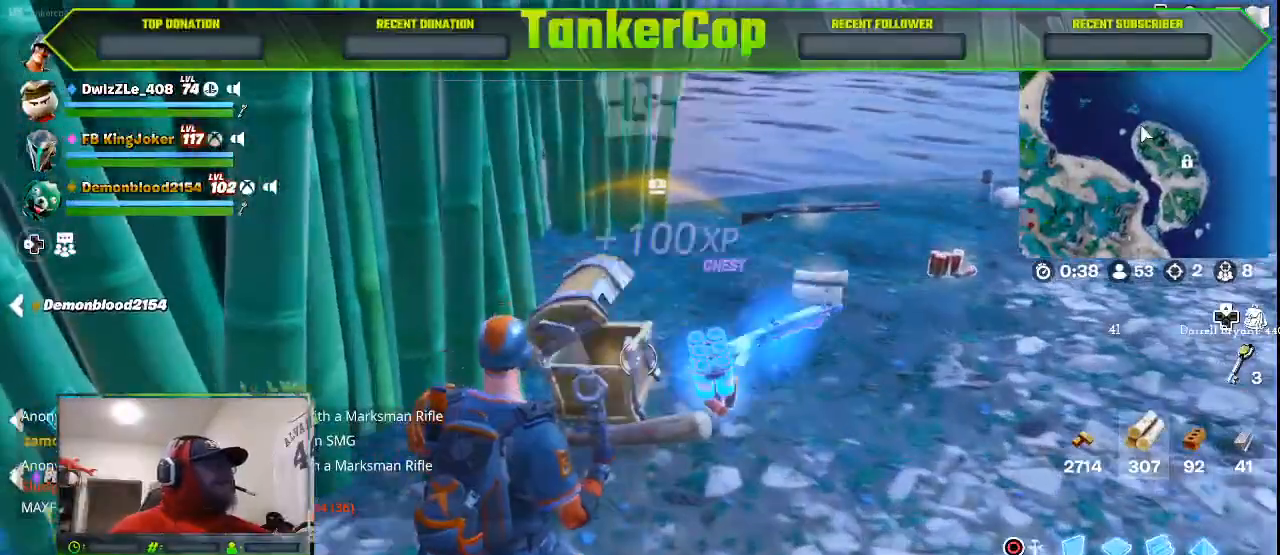
{"dt_ms": 1000, "buttons": [], "left_stick": "up", "right_stick": "center"}
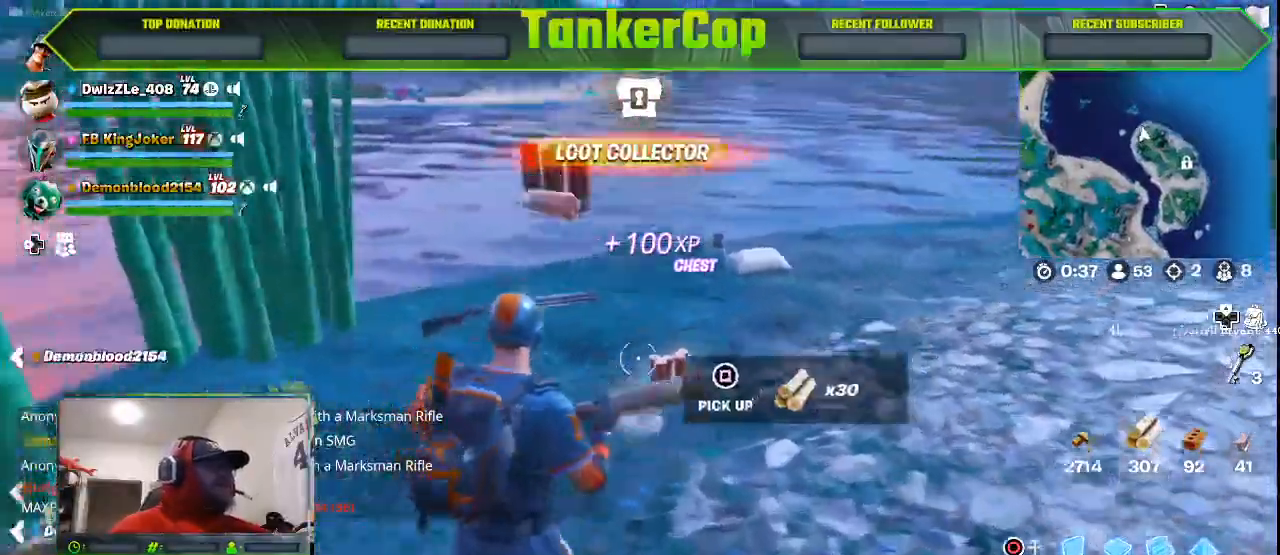
{"dt_ms": 1000, "buttons": [], "left_stick": "center", "right_stick": "center"}
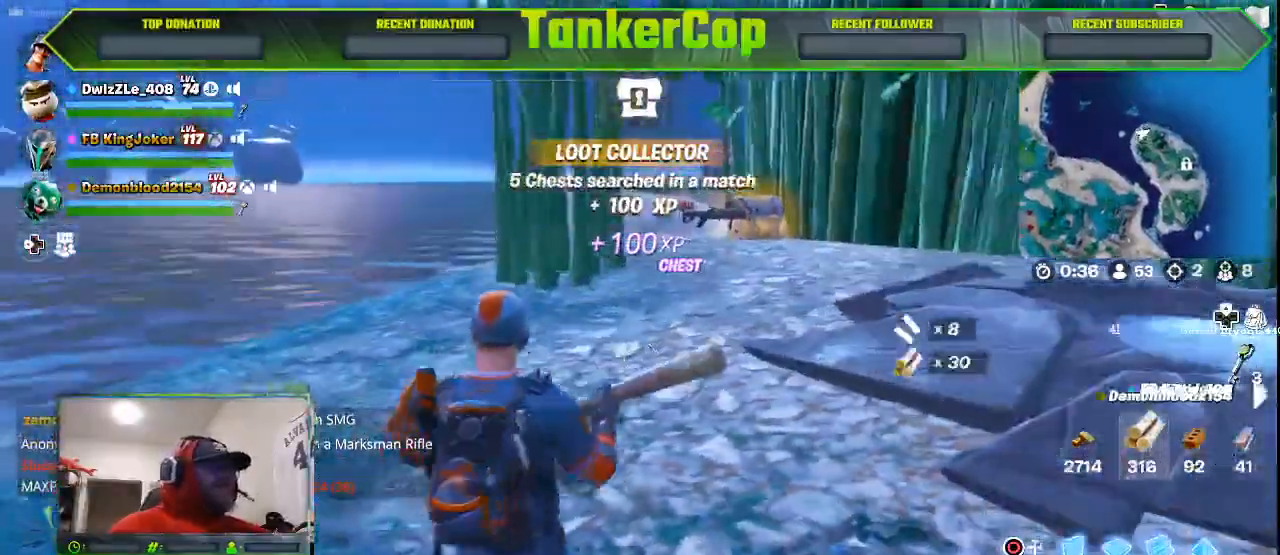
{"dt_ms": 500, "buttons": ["R1"], "left_stick": "center", "right_stick": "right", "events": [[100, "right_stick", "right"], [400, "R1", "down"]]}